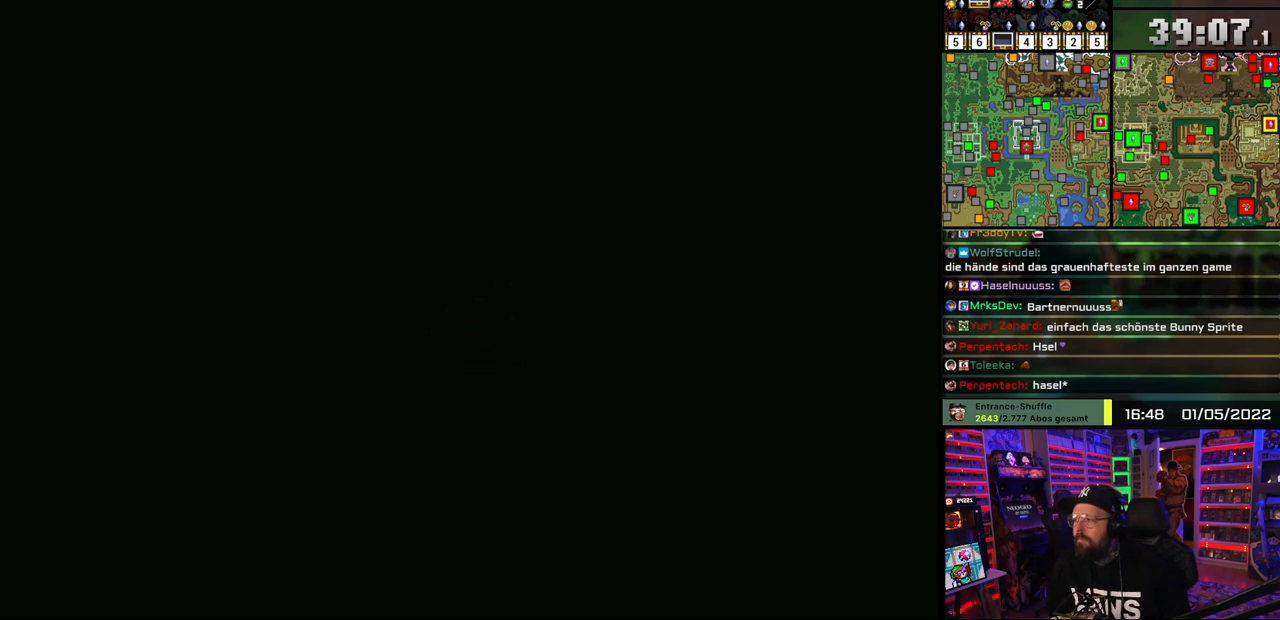
Gameplay with a controller (Nintendo layout); each line is a JSON object with the inputs held at the frame after it. "events" lists button and stick changes between this image and that frame as [ms after this image, input, new state], when the widget could be followed in between. Not read: L1 L3 R1 R3.
{"buttons": ["DPAD_DOWN"], "events": [[50, "A", "up"], [117, "A", "down"], [233, "A", "up"], [333, "A", "down"], [417, "DPAD_DOWN", "down"], [433, "A", "up"]]}
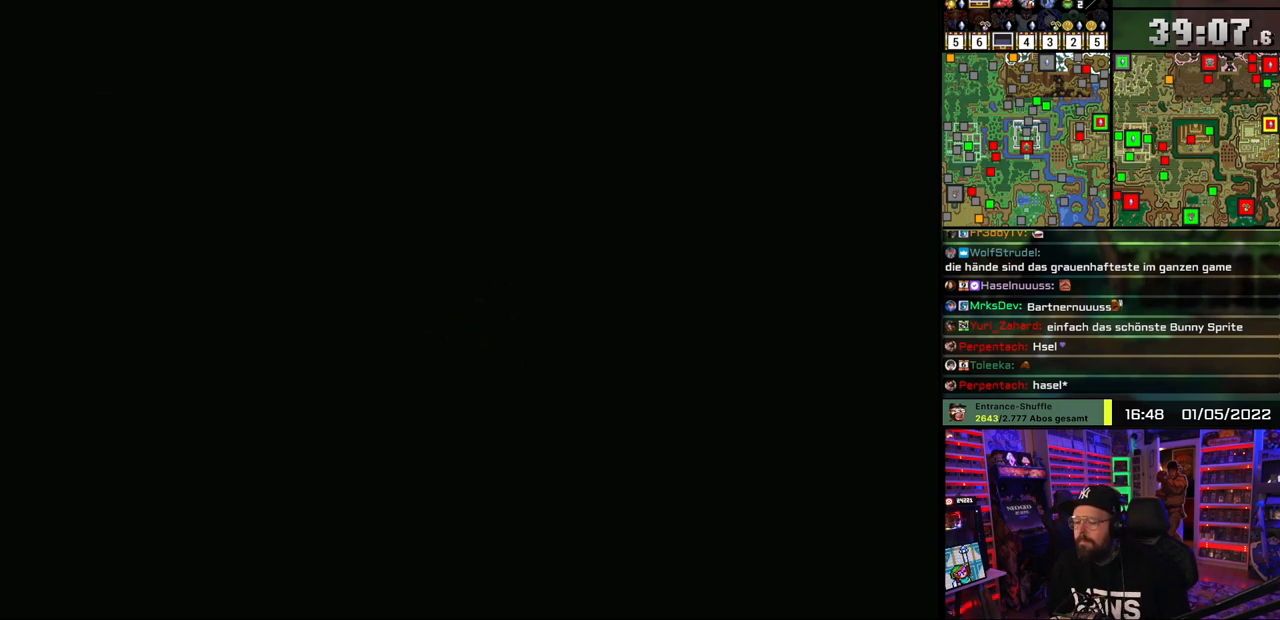
{"buttons": ["DPAD_DOWN"], "events": [[17, "A", "down"], [117, "A", "up"], [200, "A", "down"], [300, "A", "up"], [450, "DPAD_DOWN", "up"], [450, "DPAD_UP", "down"], [467, "DPAD_DOWN", "down"], [467, "DPAD_UP", "up"]]}
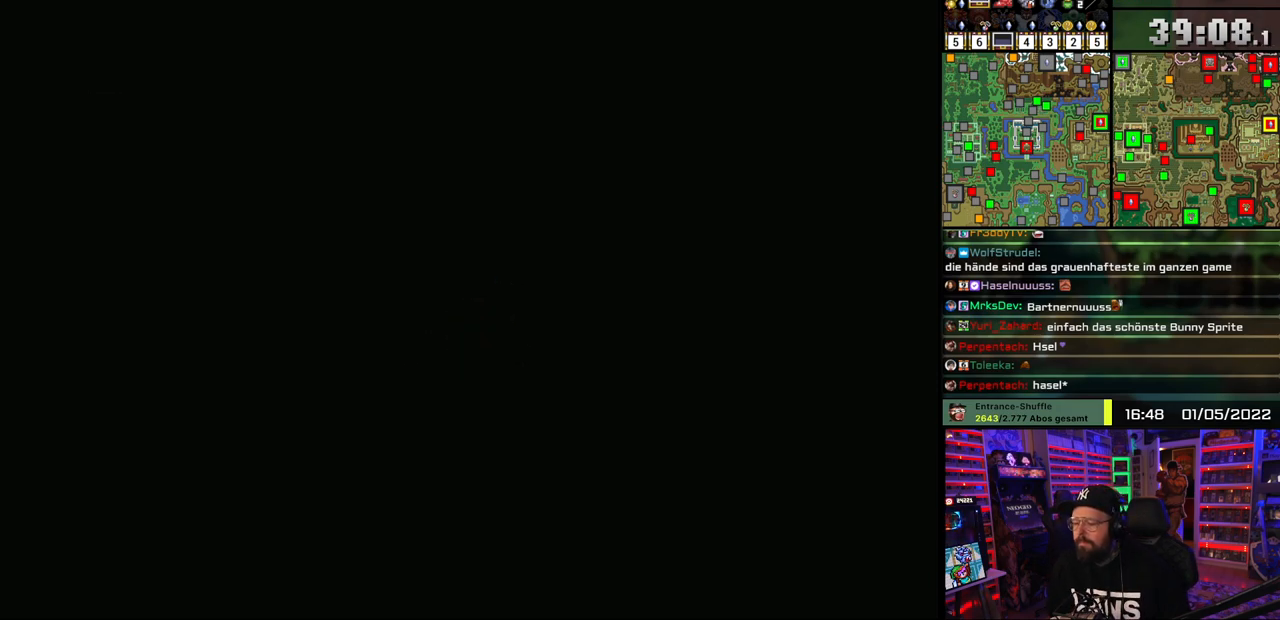
{"buttons": ["DPAD_DOWN"], "events": []}
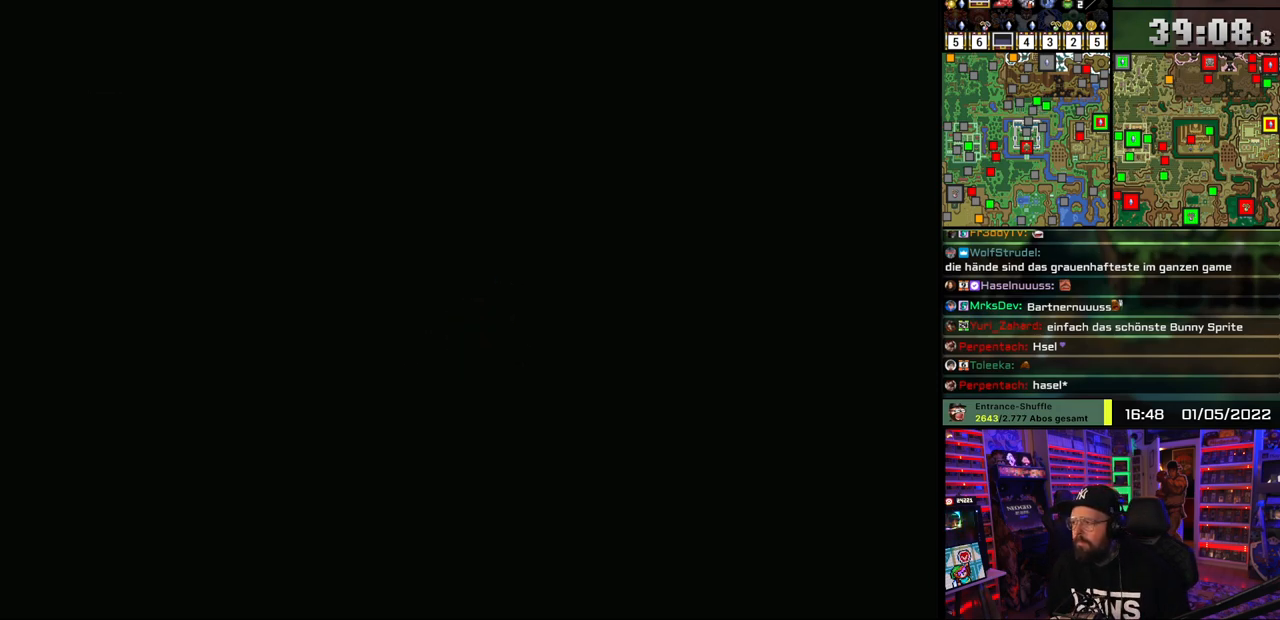
{"buttons": ["A", "DPAD_DOWN"], "events": [[67, "A", "down"], [183, "A", "up"], [267, "A", "down"], [367, "A", "up"], [467, "A", "down"], [483, "A", "up"], [500, "A", "down"]]}
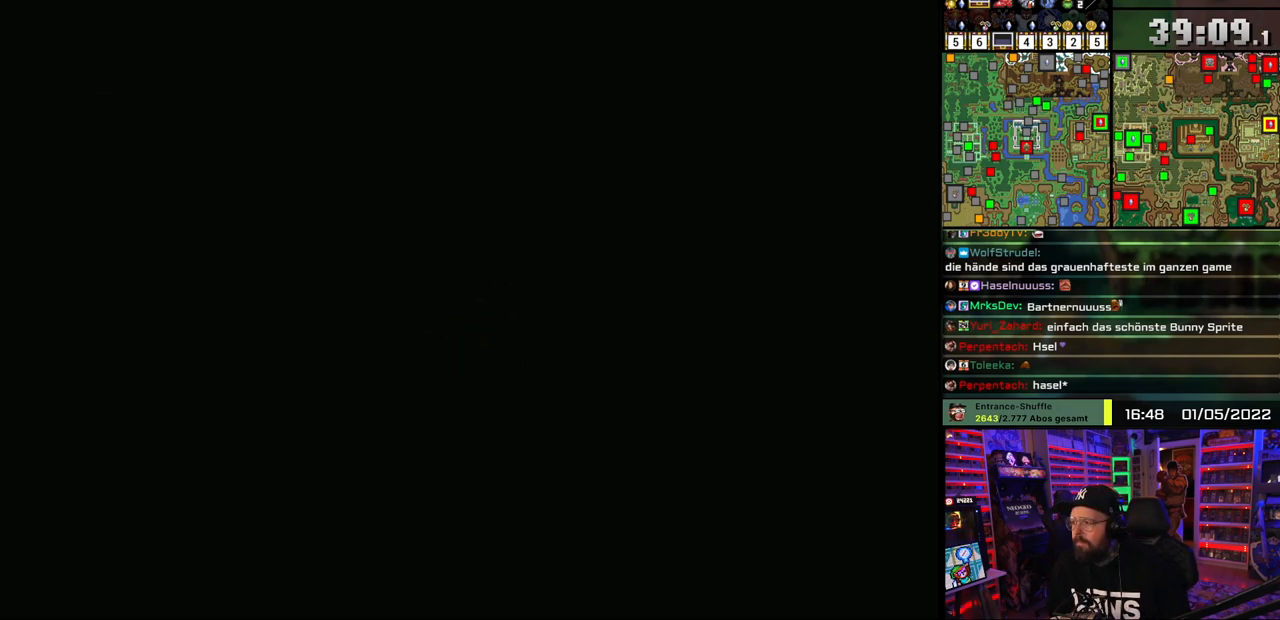
{"buttons": ["DPAD_DOWN"], "events": [[83, "A", "up"], [267, "DPAD_DOWN", "up"], [267, "DPAD_UP", "down"], [283, "DPAD_DOWN", "down"], [283, "DPAD_UP", "up"]]}
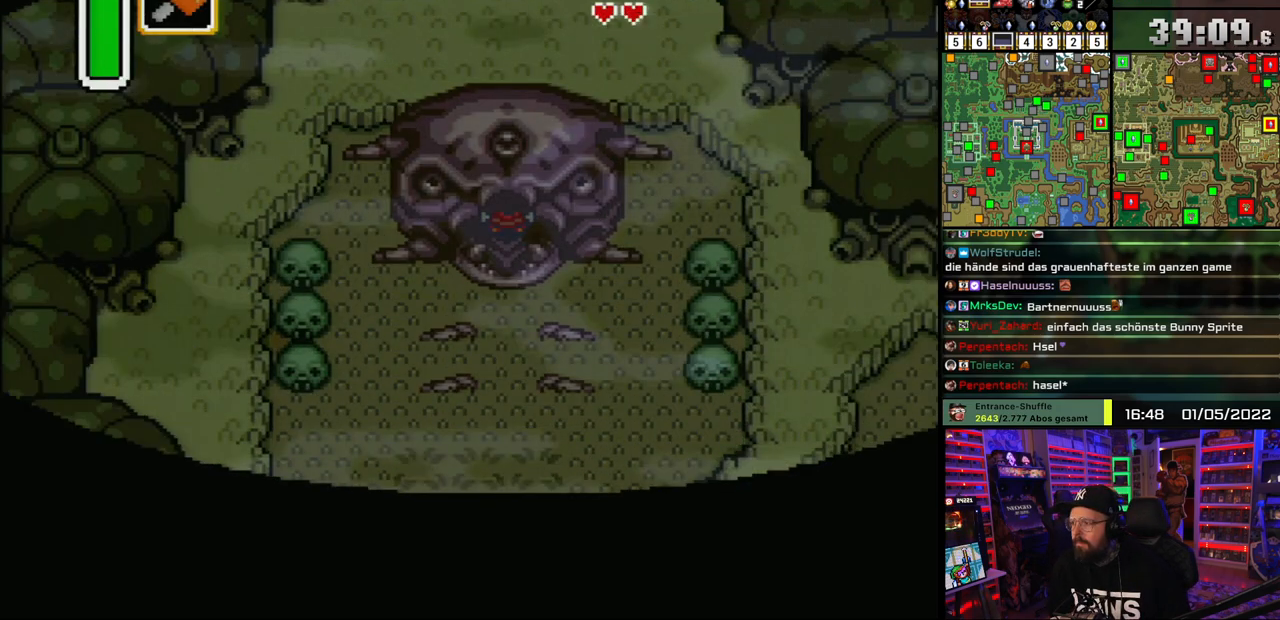
{"buttons": ["DPAD_DOWN"], "events": []}
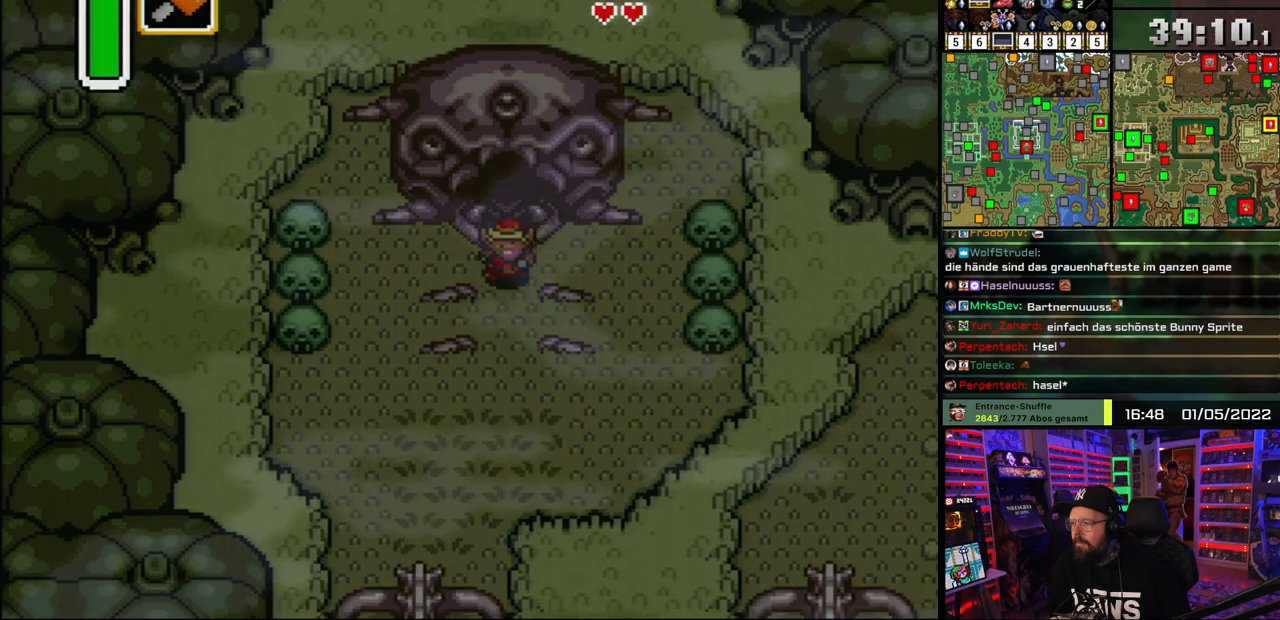
{"buttons": ["A", "DPAD_DOWN"], "events": [[50, "DPAD_LEFT", "down"], [300, "DPAD_LEFT", "up"], [317, "A", "down"], [317, "DPAD_LEFT", "down"], [500, "DPAD_LEFT", "up"]]}
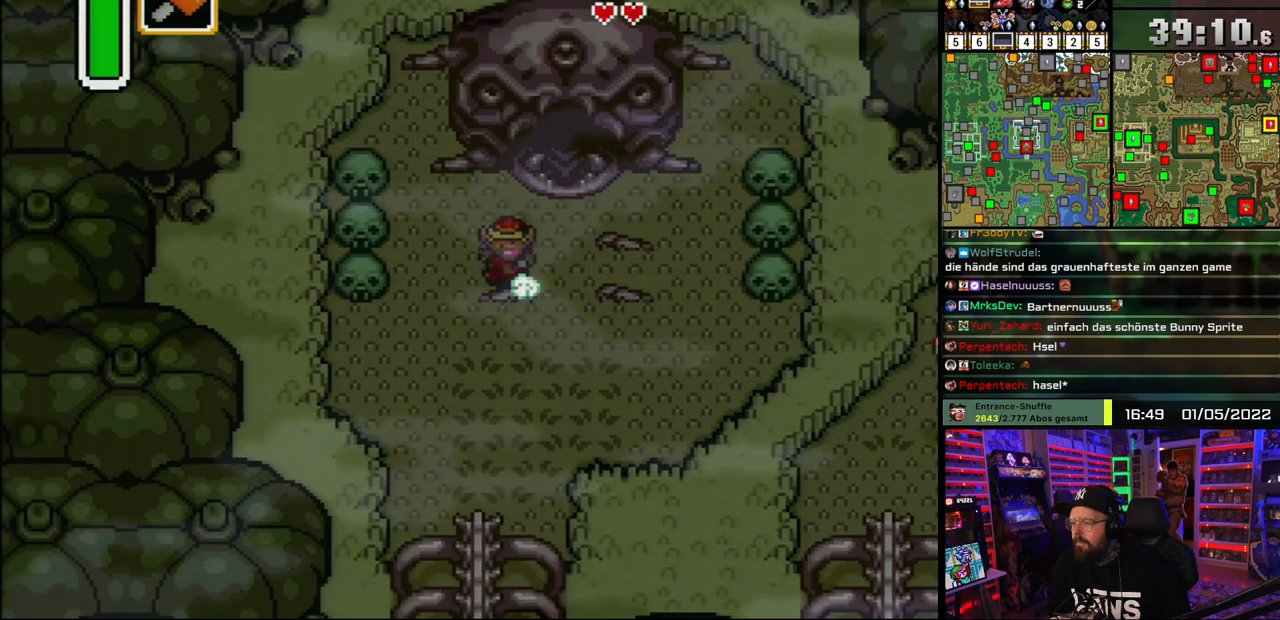
{"buttons": ["A"], "events": [[50, "DPAD_DOWN", "up"]]}
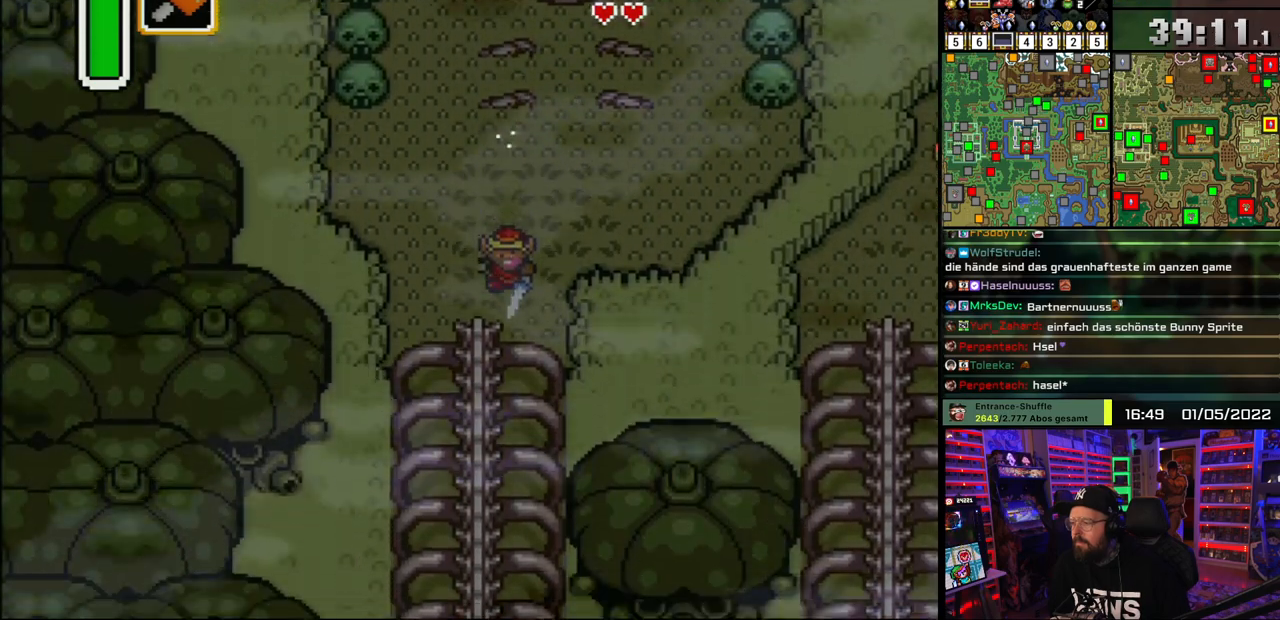
{"buttons": ["A"], "events": []}
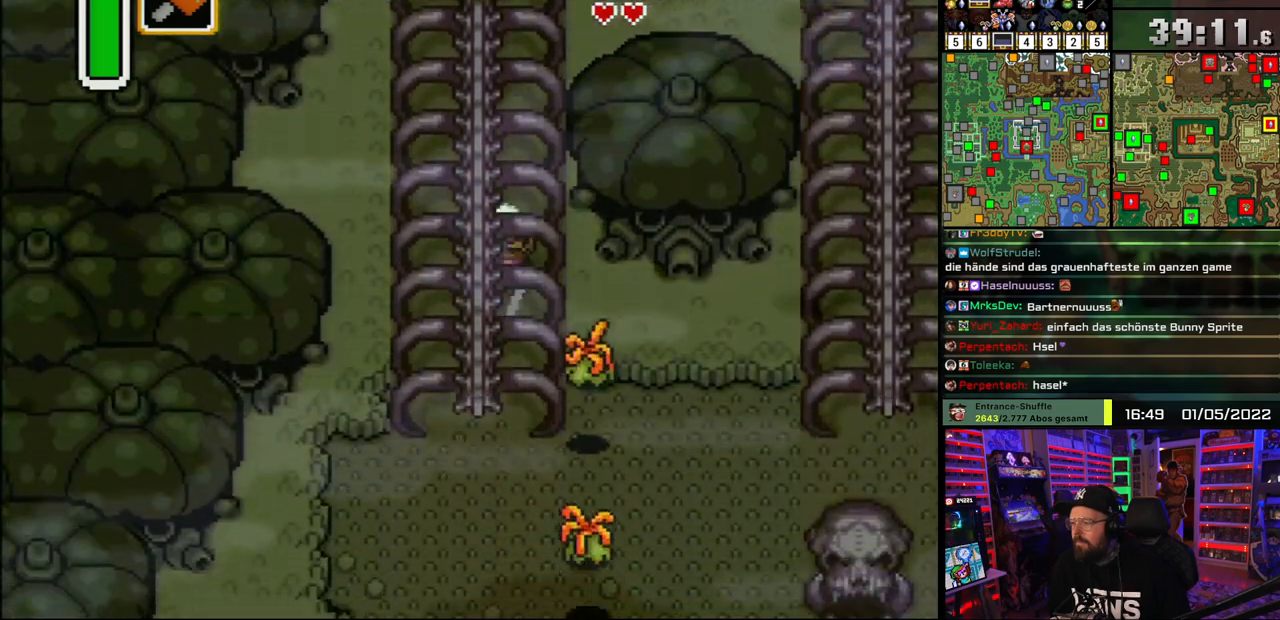
{"buttons": ["DPAD_DOWN", "DPAD_LEFT"], "events": [[117, "A", "up"], [133, "A", "down"], [283, "A", "up"], [333, "DPAD_RIGHT", "down"], [383, "DPAD_DOWN", "down"], [417, "DPAD_RIGHT", "up"], [450, "DPAD_LEFT", "down"]]}
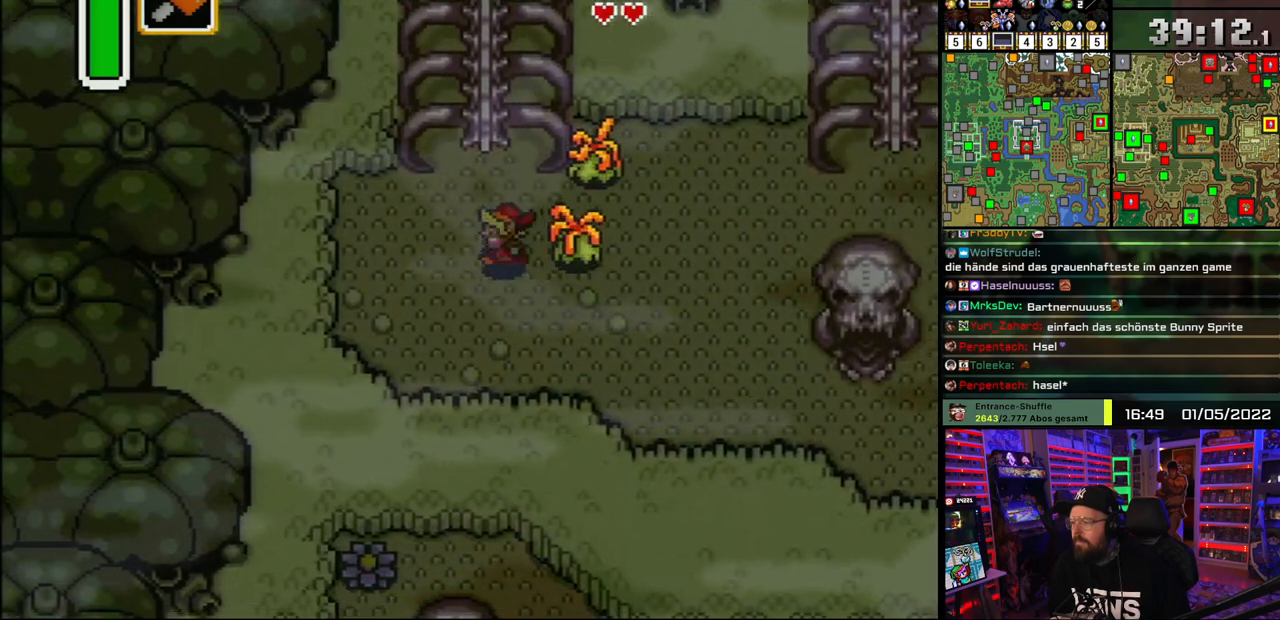
{"buttons": ["A"], "events": [[33, "DPAD_DOWN", "up"], [100, "DPAD_DOWN", "down"], [117, "DPAD_LEFT", "up"], [233, "DPAD_DOWN", "up"], [233, "DPAD_RIGHT", "down"], [300, "A", "down"], [383, "DPAD_RIGHT", "up"]]}
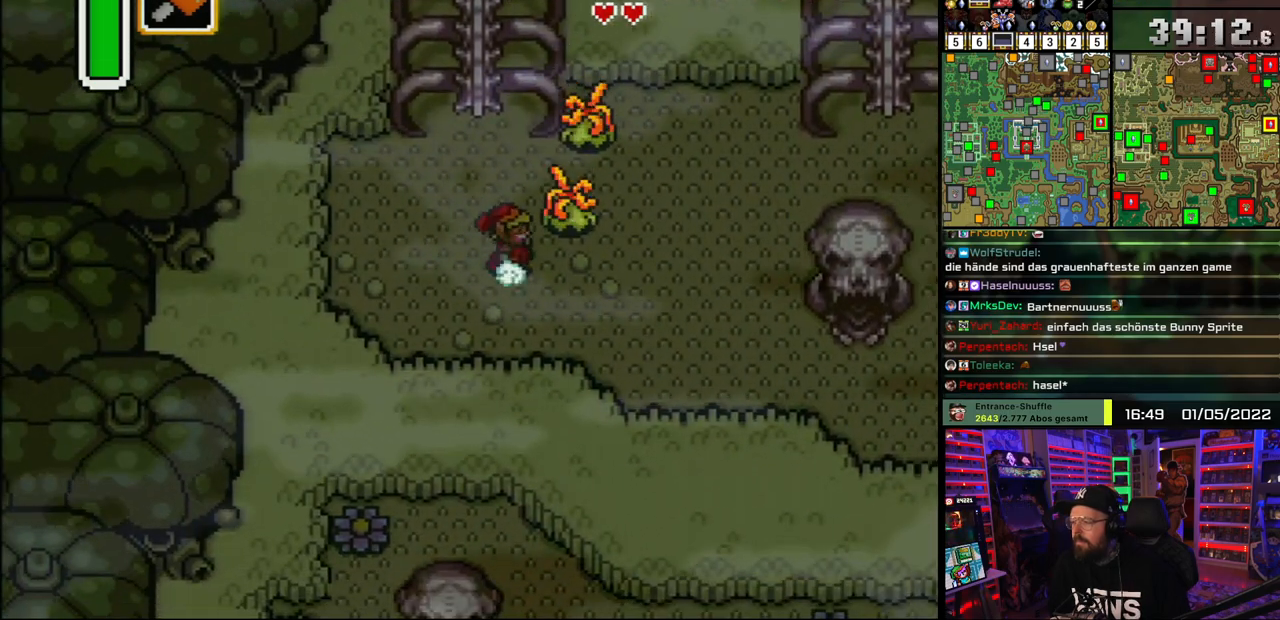
{"buttons": ["A"], "events": [[150, "A", "up"], [167, "A", "down"]]}
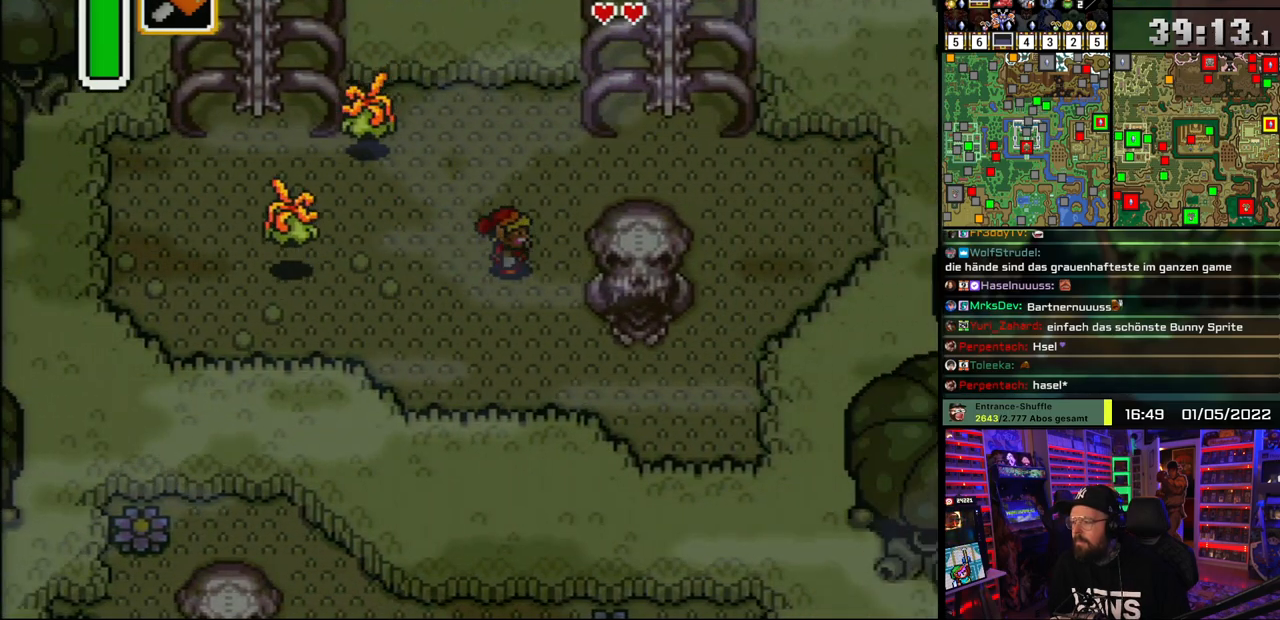
{"buttons": ["DPAD_RIGHT"], "events": [[50, "DPAD_DOWN", "down"], [83, "A", "up"], [183, "DPAD_RIGHT", "down"], [500, "DPAD_DOWN", "up"]]}
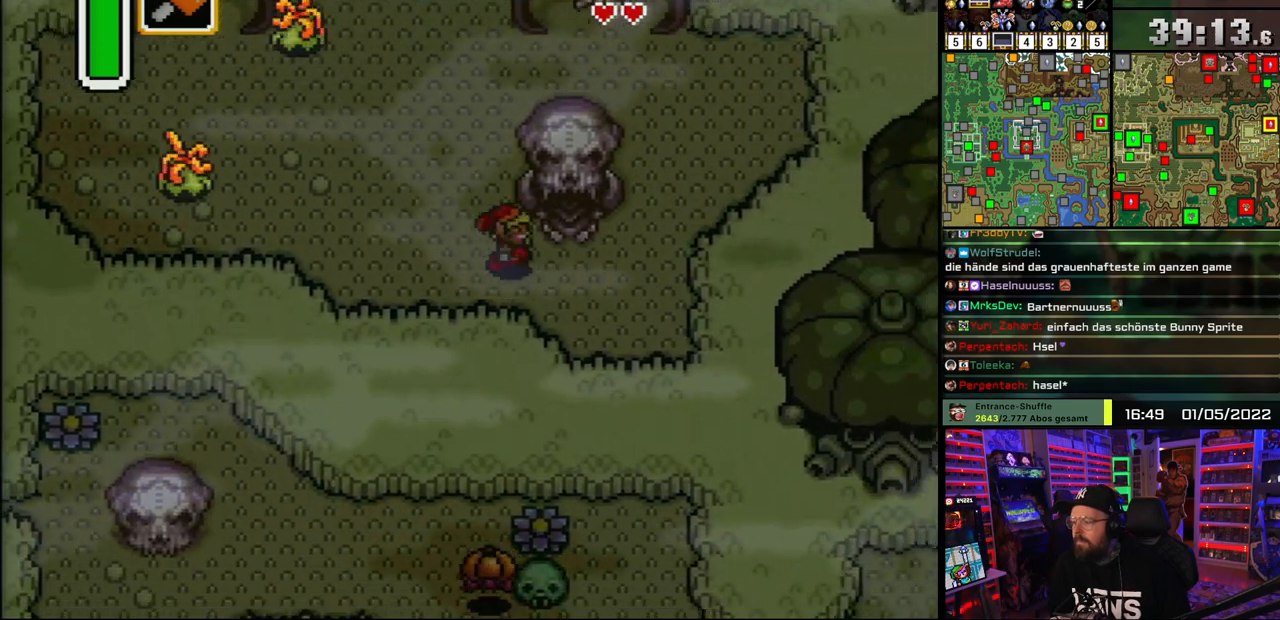
{"buttons": ["A", "DPAD_UP"], "events": [[167, "DPAD_UP", "down"], [267, "DPAD_RIGHT", "up"], [467, "DPAD_UP", "up"], [467, "START", "down"], [483, "DPAD_UP", "down"], [483, "START", "up"], [500, "A", "down"]]}
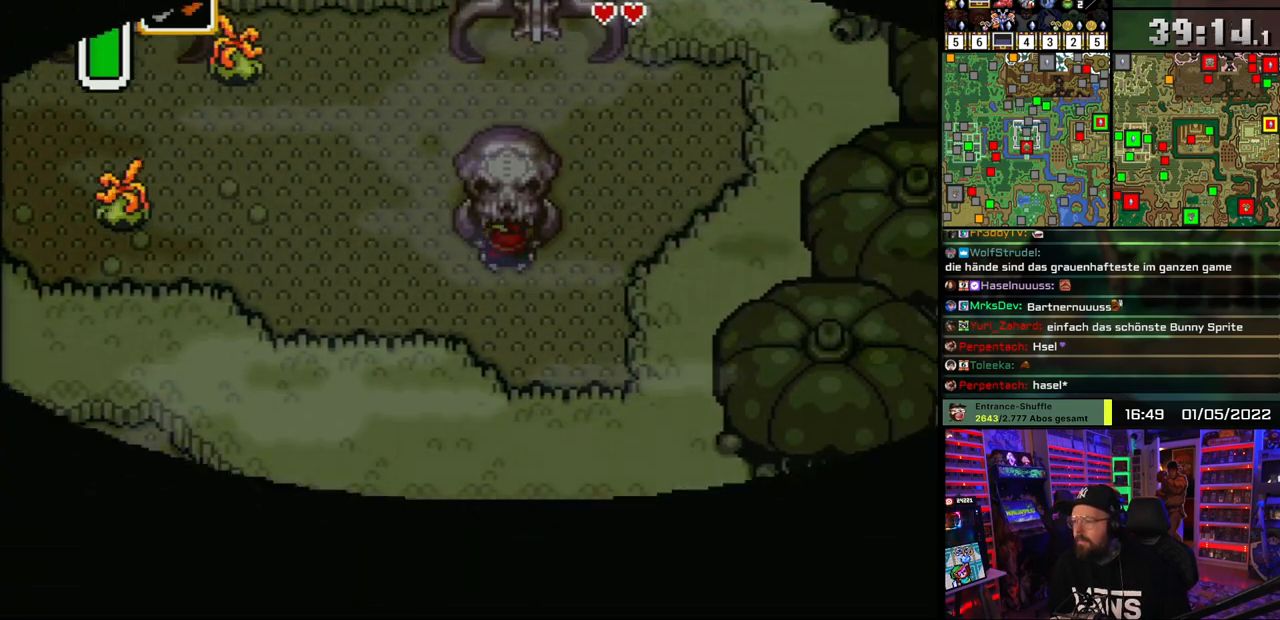
{"buttons": [], "events": [[100, "A", "up"], [183, "A", "down"], [200, "DPAD_UP", "up"], [300, "A", "up"], [367, "A", "down"], [450, "A", "up"]]}
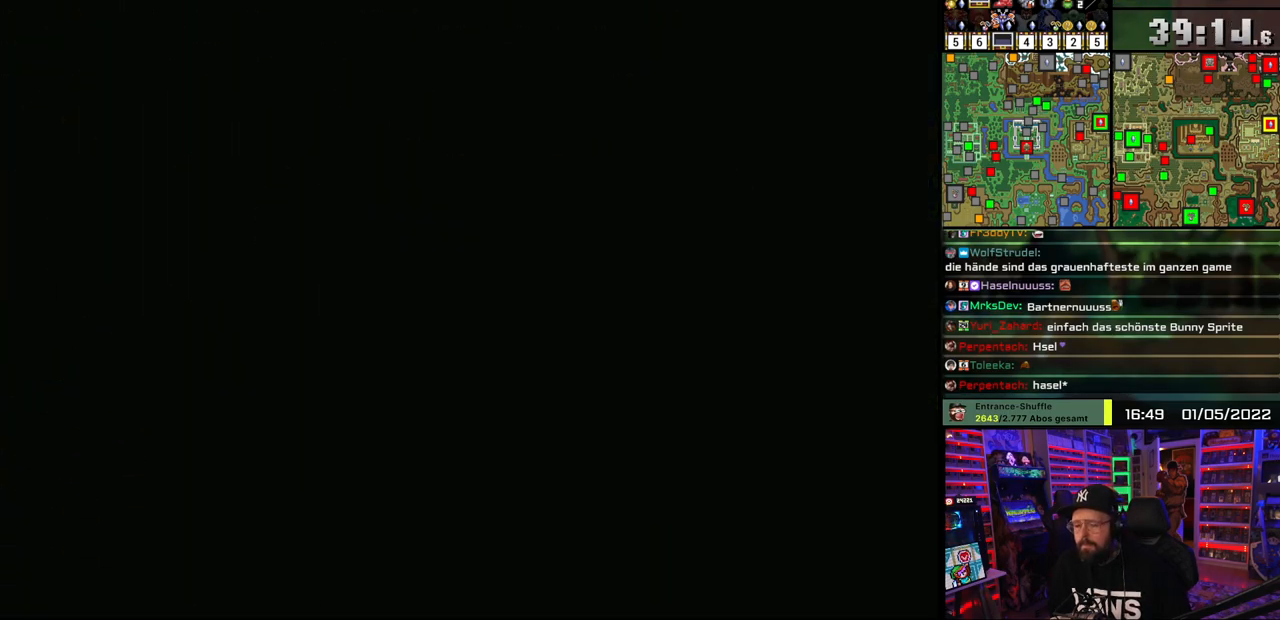
{"buttons": ["A"], "events": [[33, "A", "down"], [133, "A", "up"], [217, "A", "down"], [350, "A", "up"], [417, "A", "down"], [483, "A", "up"], [500, "A", "down"]]}
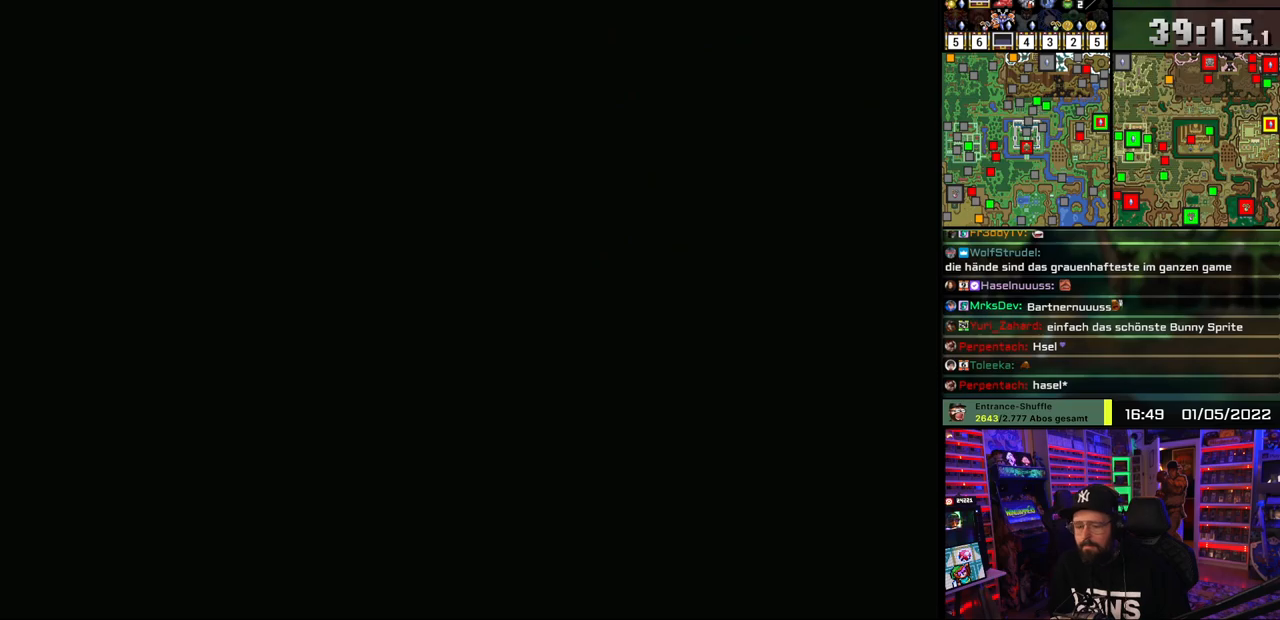
{"buttons": [], "events": [[17, "A", "up"], [100, "A", "down"], [200, "A", "up"], [300, "A", "down"], [400, "A", "up"]]}
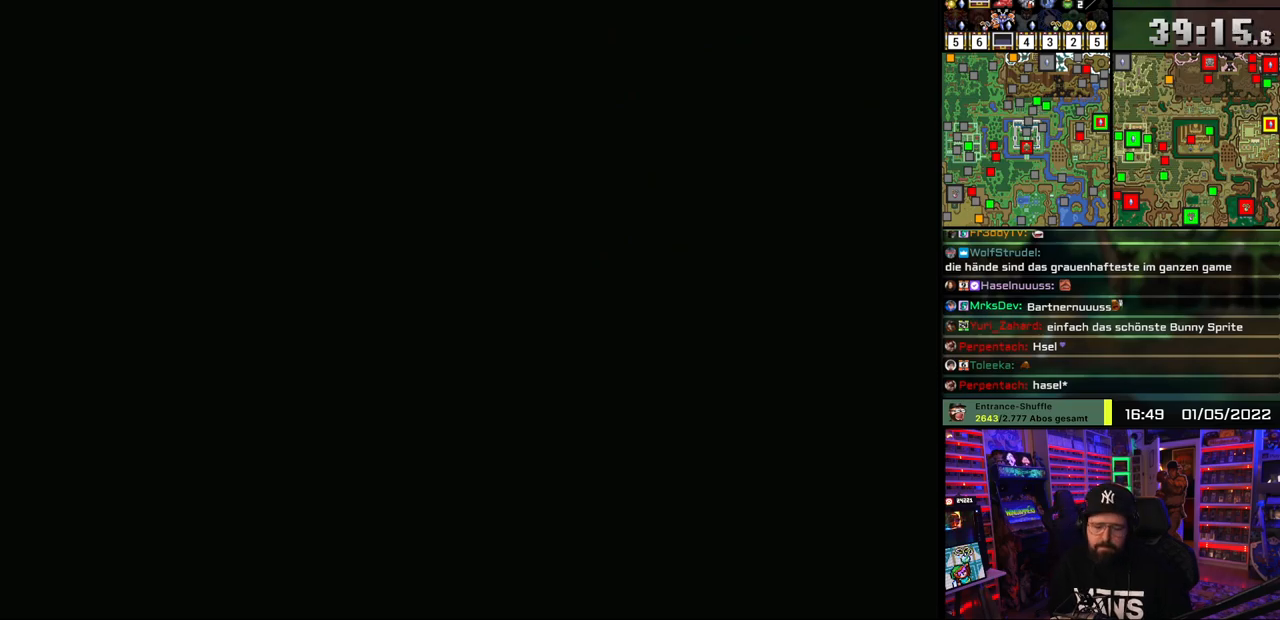
{"buttons": ["DPAD_UP", "DPAD_RIGHT"], "events": [[300, "DPAD_RIGHT", "down"], [350, "A", "down"], [450, "A", "up"], [450, "DPAD_UP", "down"]]}
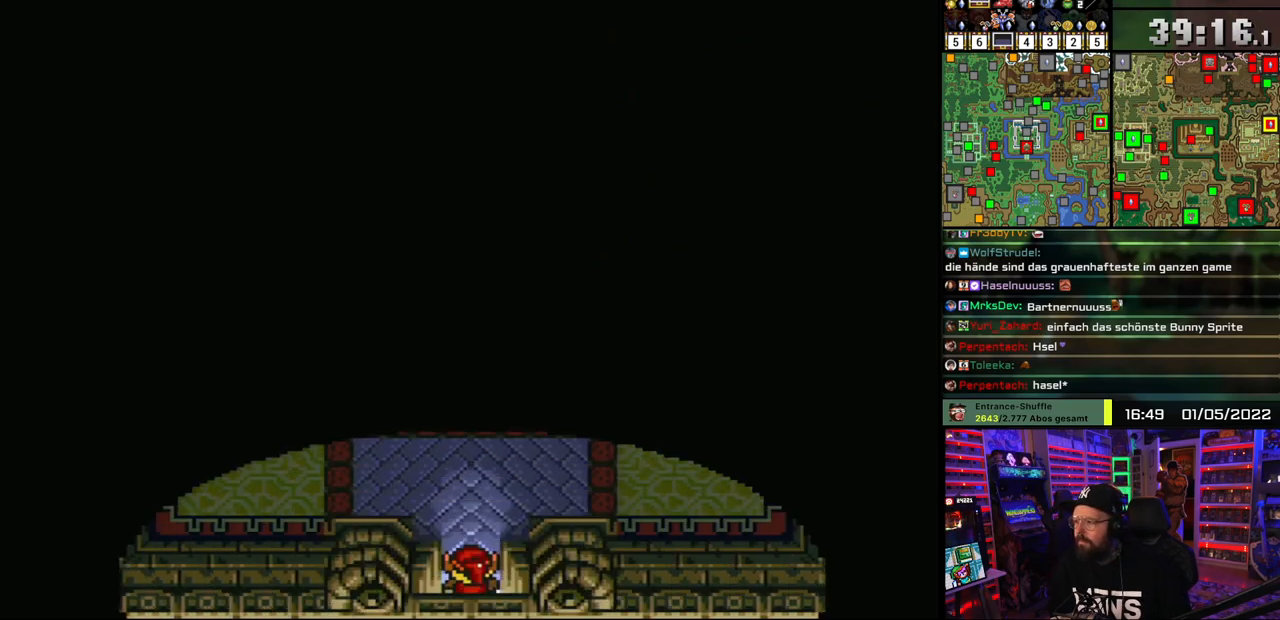
{"buttons": ["DPAD_UP", "DPAD_RIGHT"], "events": [[17, "A", "down"], [133, "A", "up"], [267, "DPAD_RIGHT", "up"], [300, "DPAD_UP", "up"], [317, "DPAD_UP", "down"], [500, "DPAD_RIGHT", "down"]]}
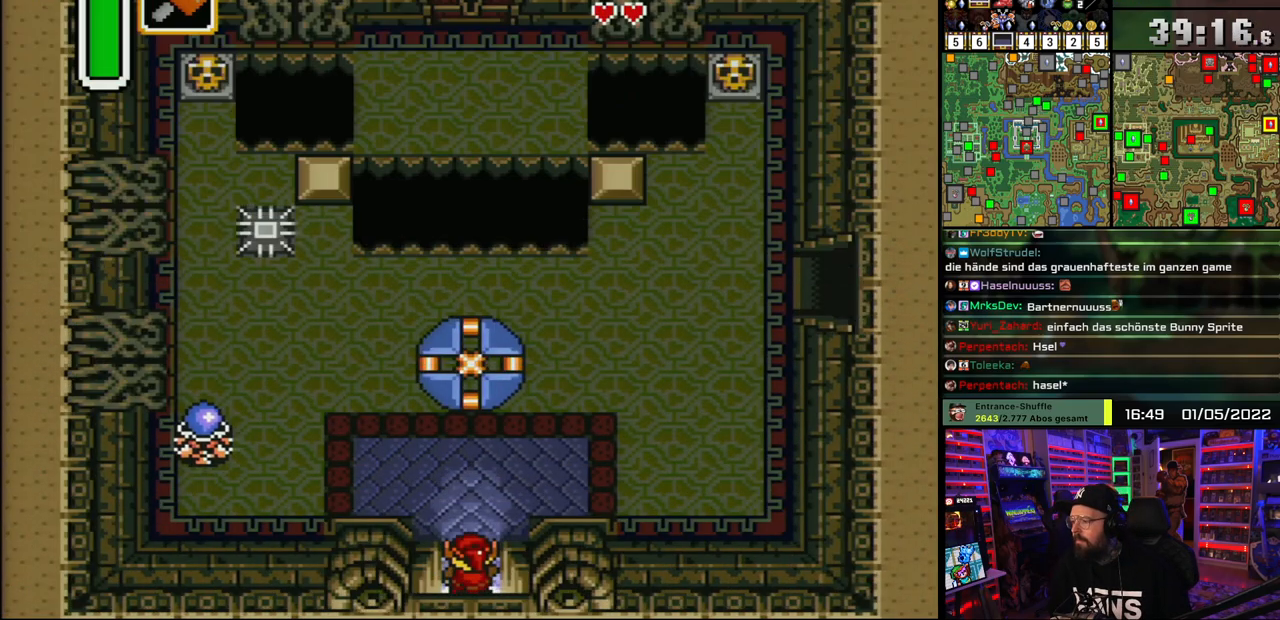
{"buttons": ["DPAD_UP", "DPAD_RIGHT"], "events": []}
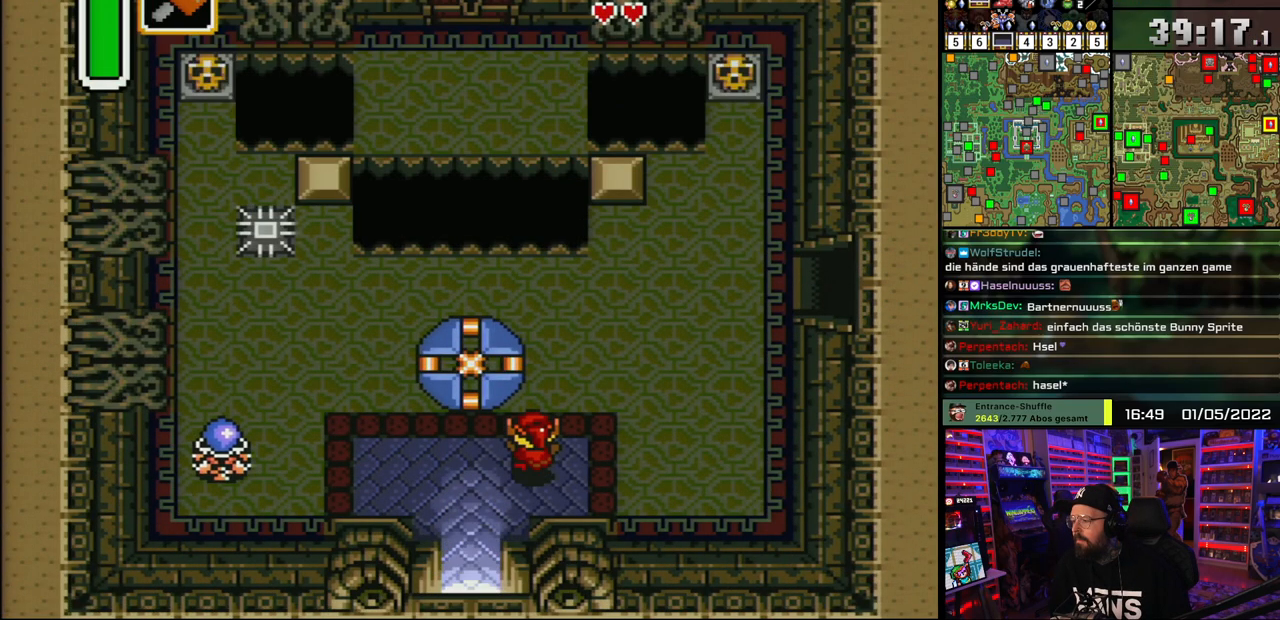
{"buttons": ["DPAD_UP"], "events": [[67, "DPAD_RIGHT", "up"]]}
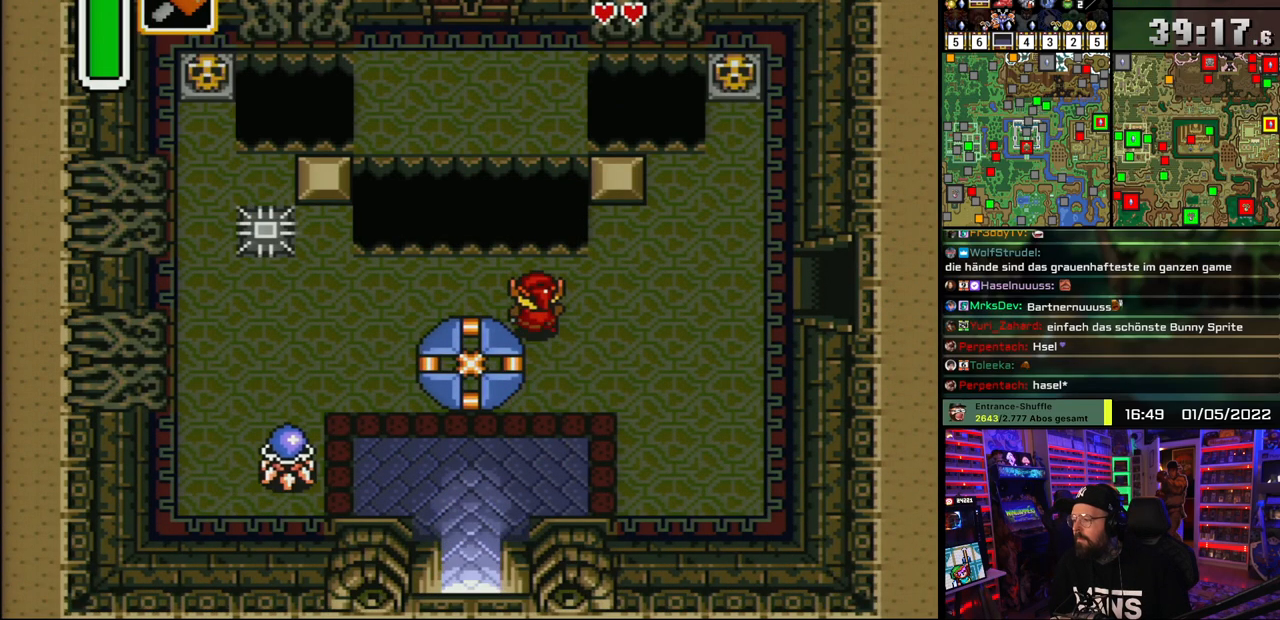
{"buttons": ["A"], "events": [[117, "DPAD_RIGHT", "down"], [117, "DPAD_UP", "up"], [117, "START", "down"], [133, "A", "down"], [133, "DPAD_RIGHT", "up"], [133, "DPAD_UP", "down"], [133, "START", "up"], [183, "DPAD_RIGHT", "down"], [183, "DPAD_UP", "up"], [300, "DPAD_RIGHT", "up"]]}
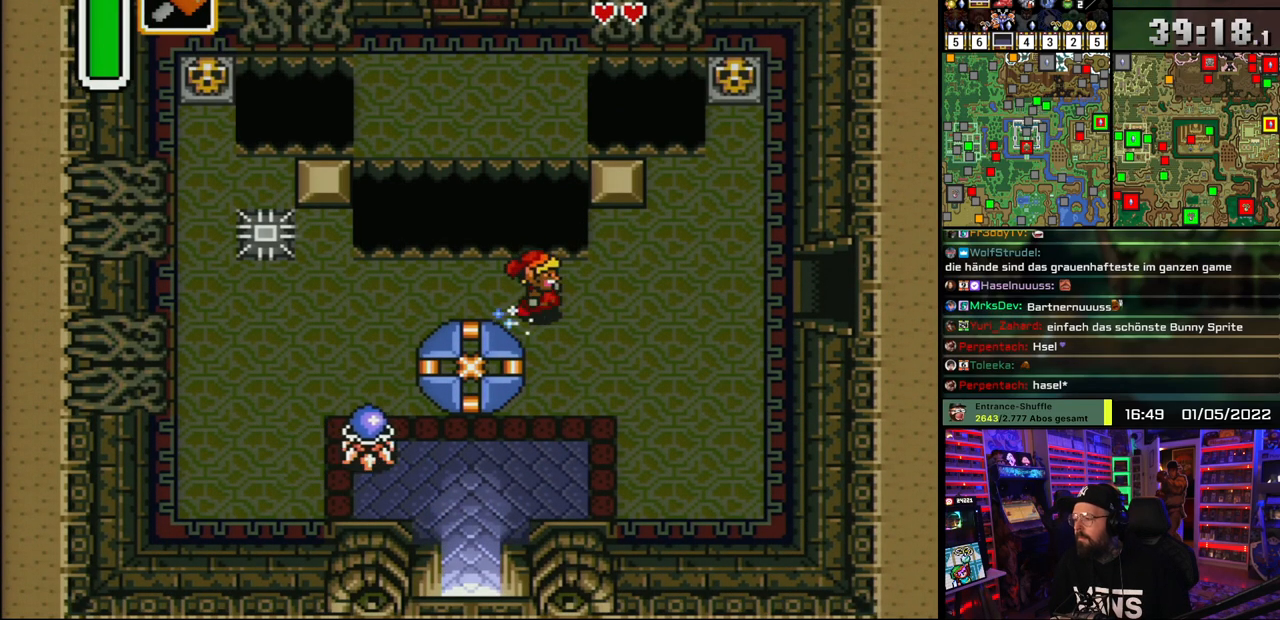
{"buttons": ["A"], "events": []}
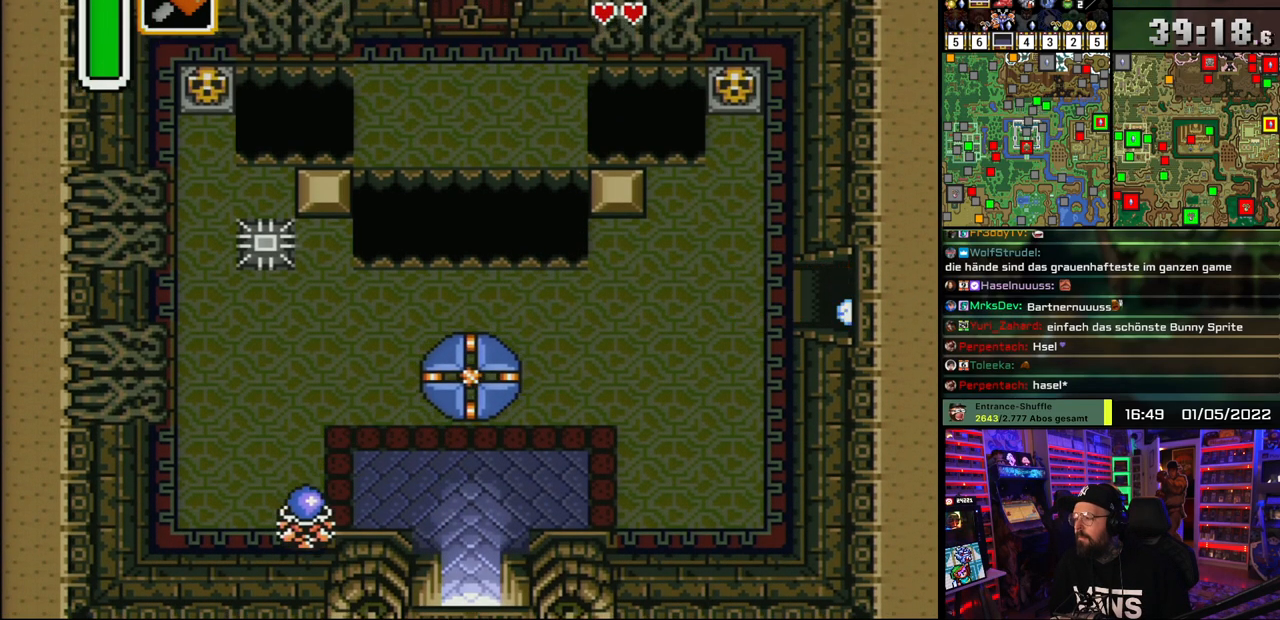
{"buttons": ["A"], "events": [[150, "A", "up"], [167, "A", "down"]]}
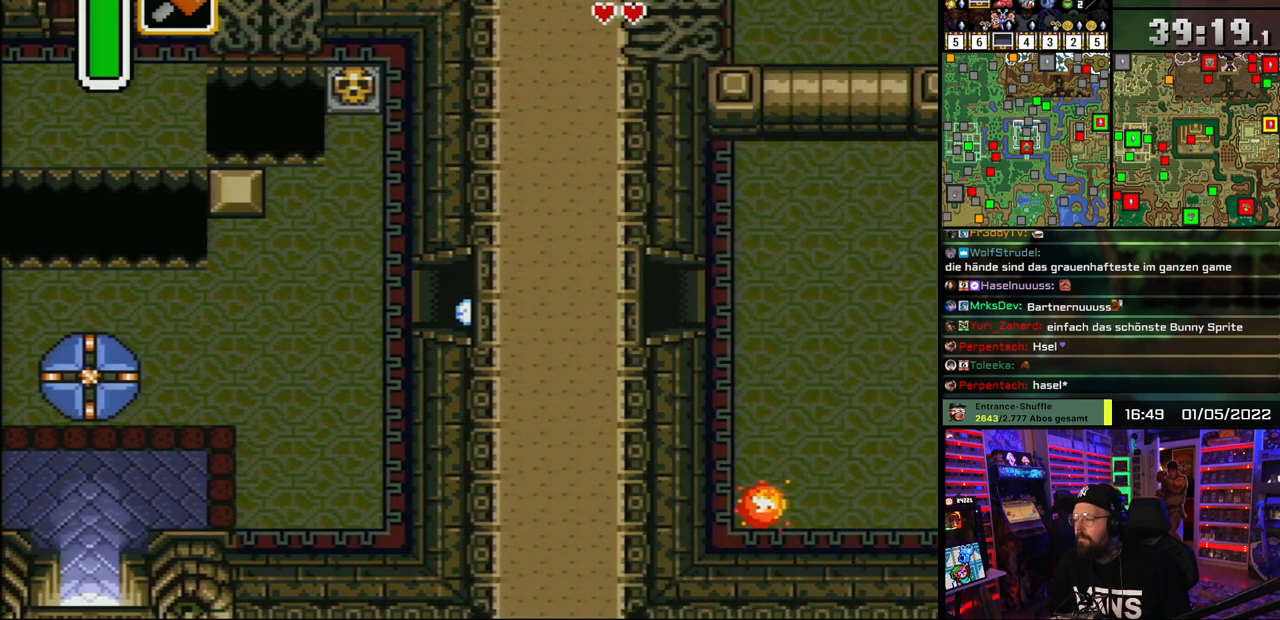
{"buttons": ["A", "DPAD_RIGHT"], "events": [[17, "A", "up"], [100, "A", "down"], [217, "A", "up"], [300, "A", "down"], [317, "DPAD_RIGHT", "down"], [383, "A", "up"], [483, "A", "down"]]}
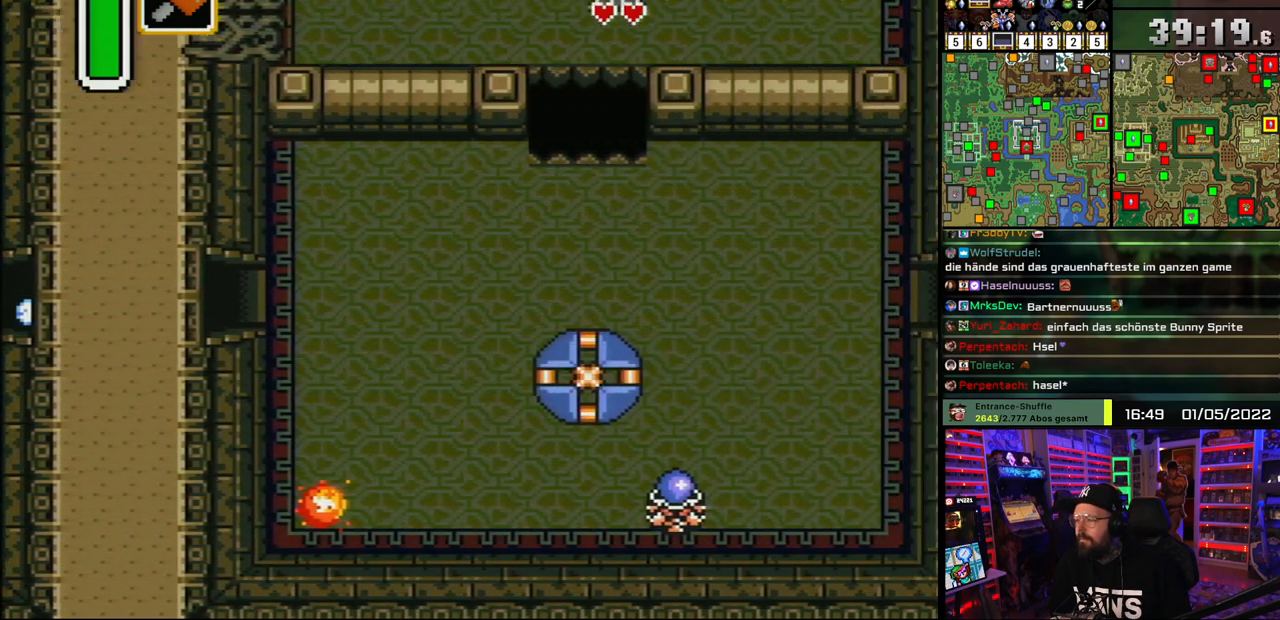
{"buttons": ["A", "DPAD_RIGHT"], "events": [[83, "A", "up"], [433, "A", "down"], [467, "A", "up"], [467, "DPAD_LEFT", "down"], [483, "A", "down"], [483, "DPAD_LEFT", "up"]]}
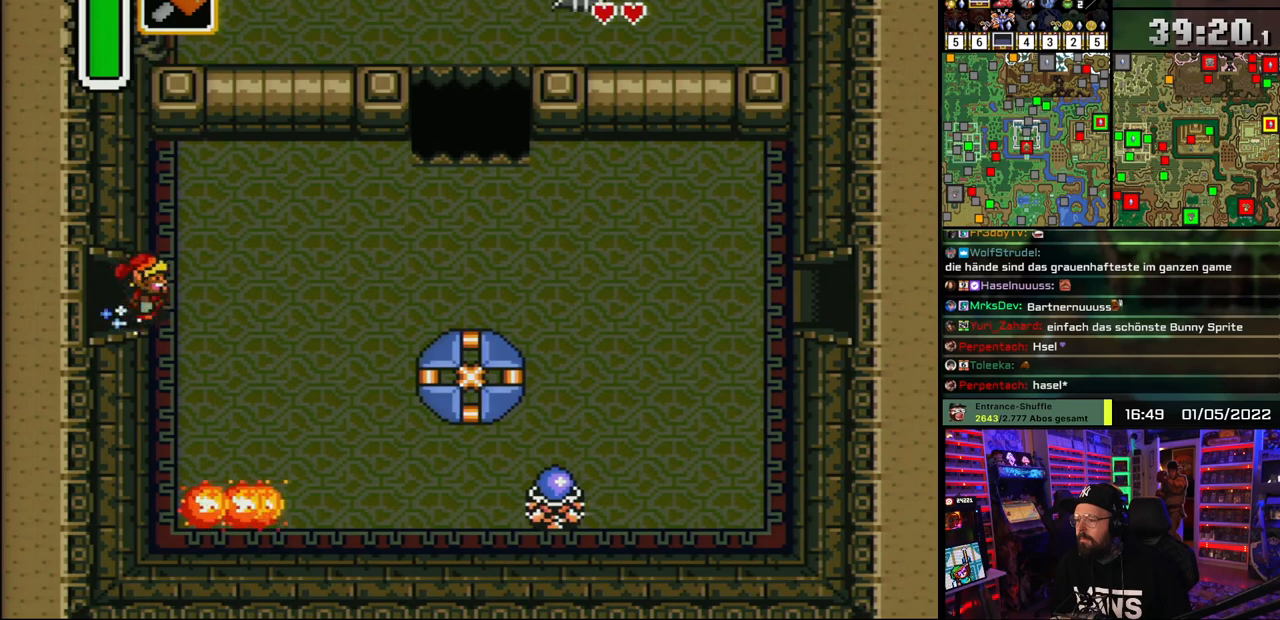
{"buttons": ["A"], "events": [[250, "DPAD_RIGHT", "up"]]}
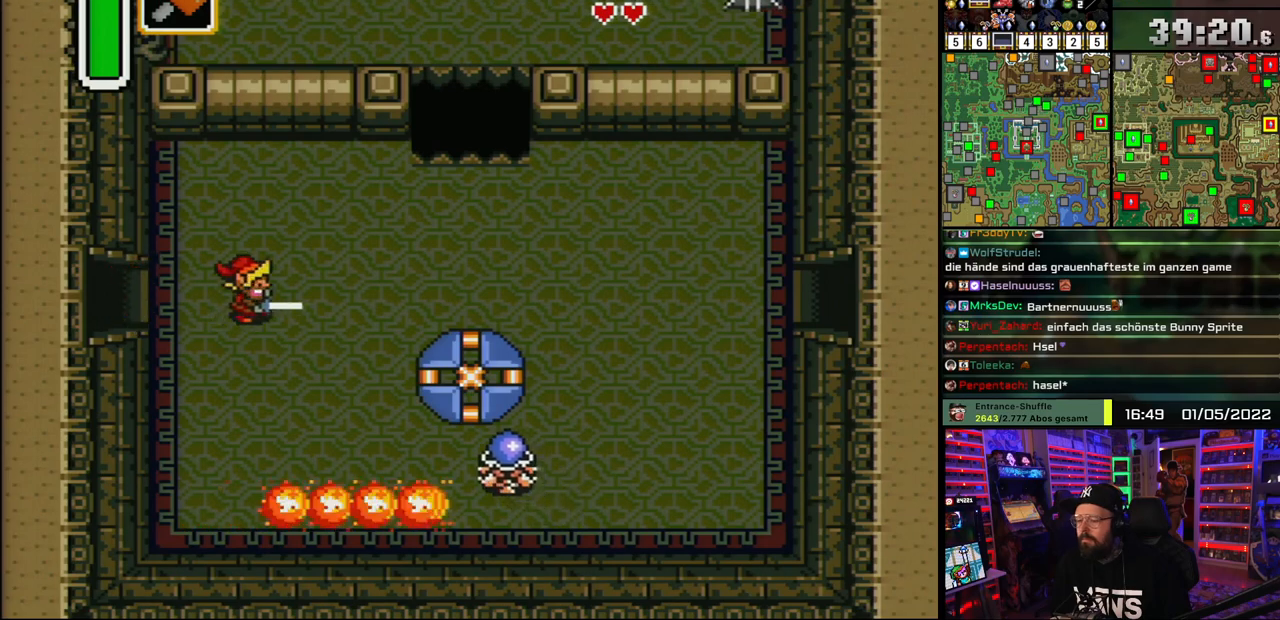
{"buttons": ["A", "DPAD_RIGHT"], "events": [[500, "DPAD_RIGHT", "down"]]}
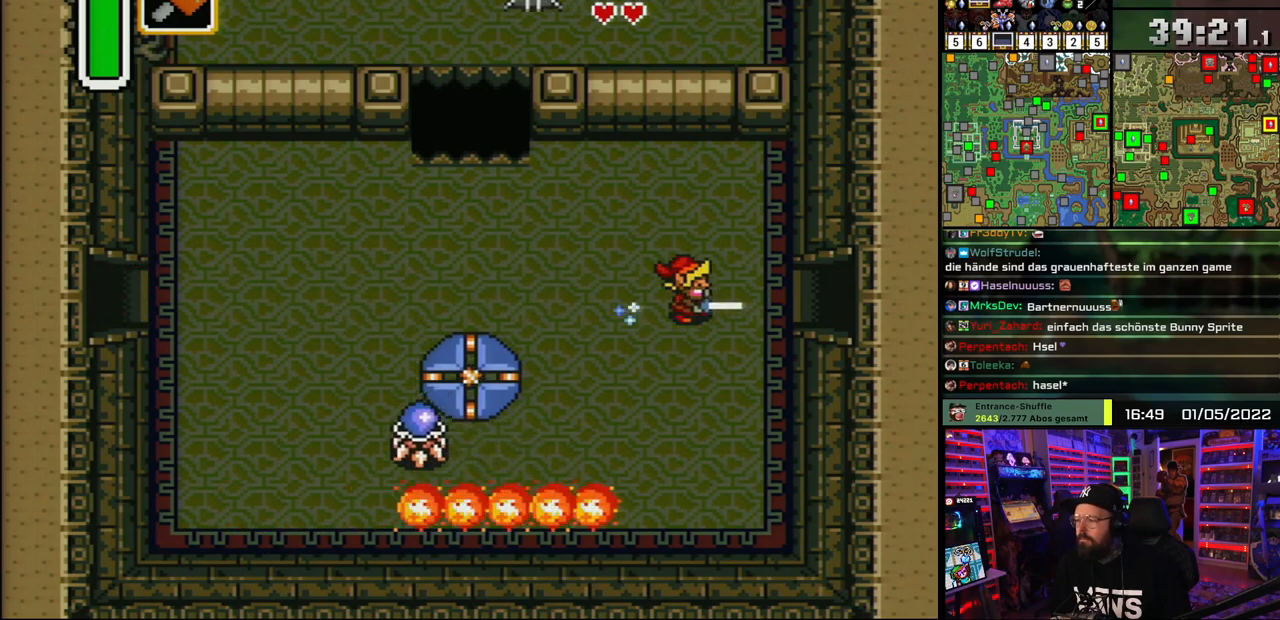
{"buttons": ["A"], "events": [[17, "DPAD_RIGHT", "up"]]}
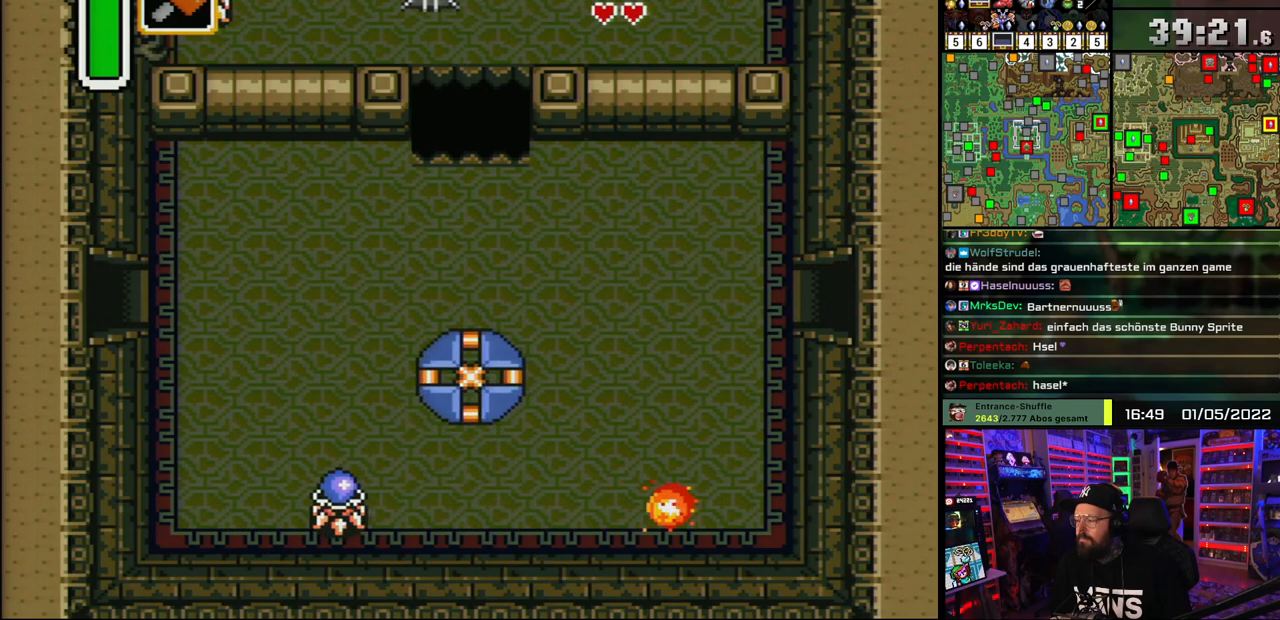
{"buttons": [], "events": [[217, "A", "up"], [300, "A", "down"], [417, "A", "up"]]}